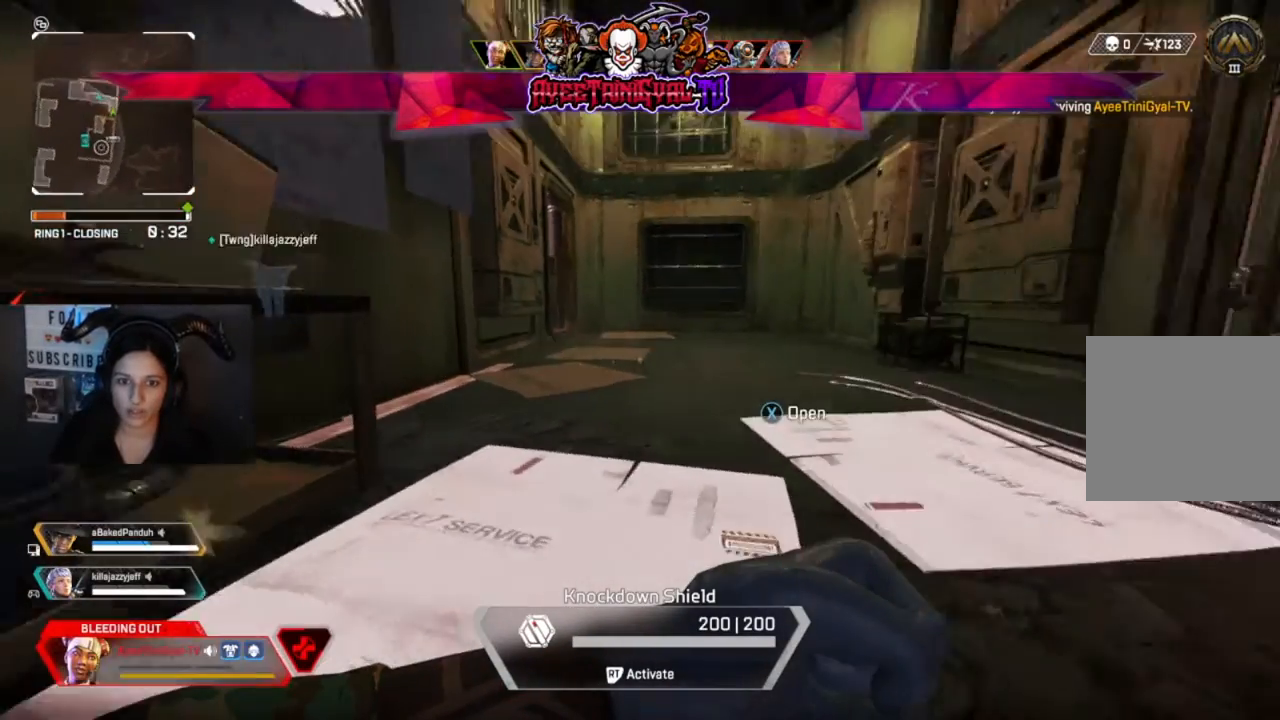
Gameplay with a controller (Xbox layout); each line is a JSON object with the inputs held at the frame after it. "events" lists button and stick changes between this image and that frame as [ms after this image, input, new state], when the widget could be followed in between. Not read: SHARE.
{"buttons": [], "left_stick": "center", "right_stick": "right", "events": [[100, "left_stick", "down"], [100, "right_stick", "center"], [167, "right_stick", "right"], [200, "left_stick", "center"]]}
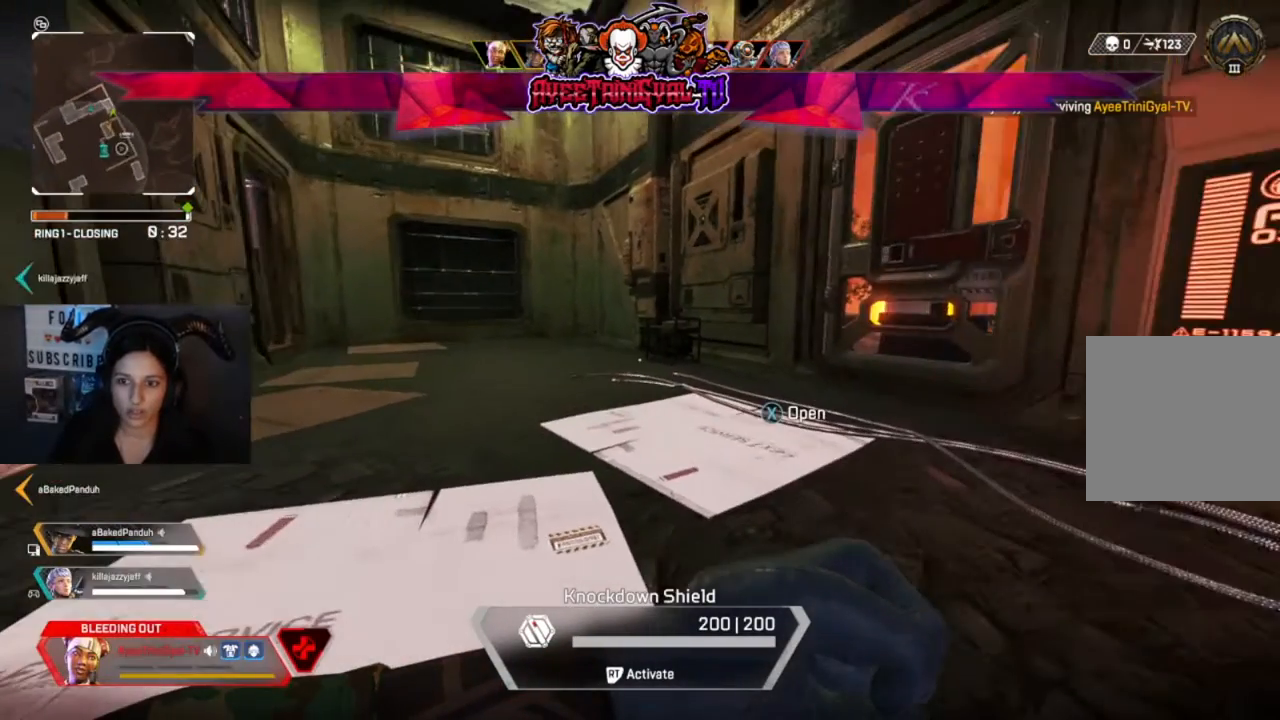
{"buttons": [], "left_stick": "center", "right_stick": "center", "events": [[33, "right_stick", "center"]]}
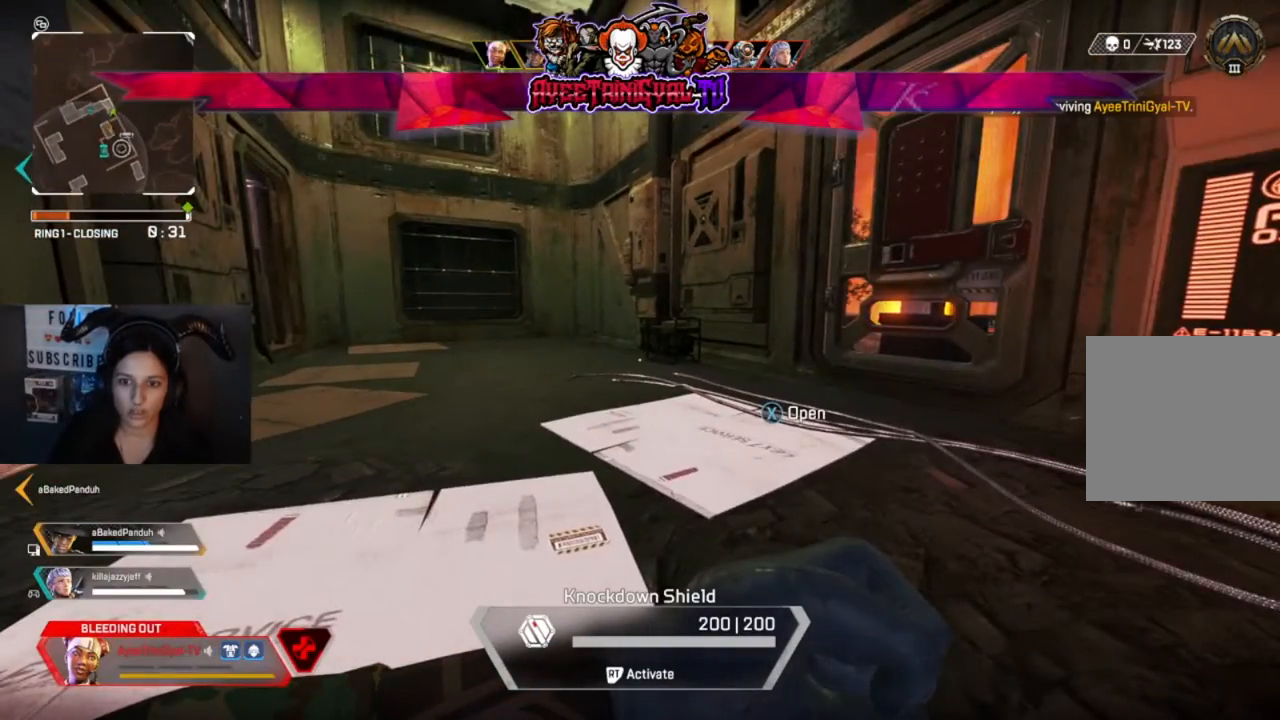
{"buttons": [], "left_stick": "center", "right_stick": "center", "events": [[267, "right_stick", "left"], [467, "right_stick", "center"]]}
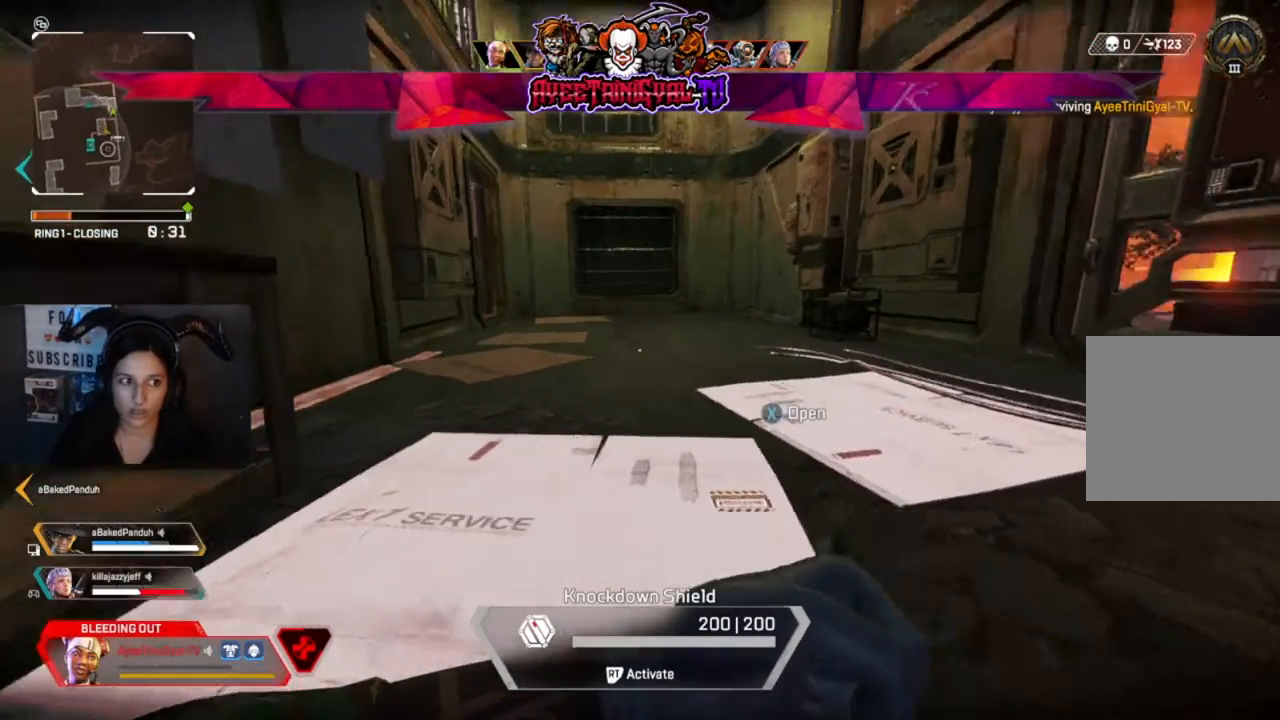
{"buttons": [], "left_stick": "center", "right_stick": "center", "events": [[300, "right_stick", "left"], [400, "right_stick", "center"]]}
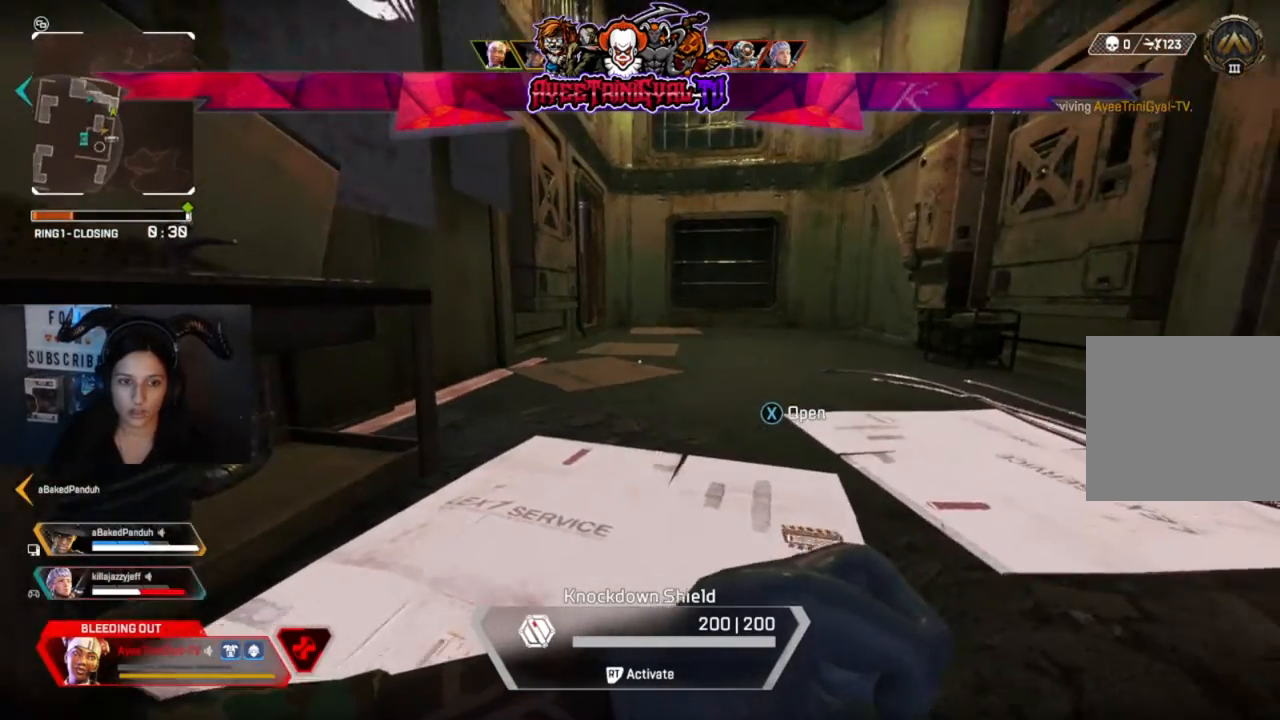
{"buttons": [], "left_stick": "center", "right_stick": "right", "events": [[167, "right_stick", "left"], [367, "right_stick", "center"], [500, "right_stick", "right"]]}
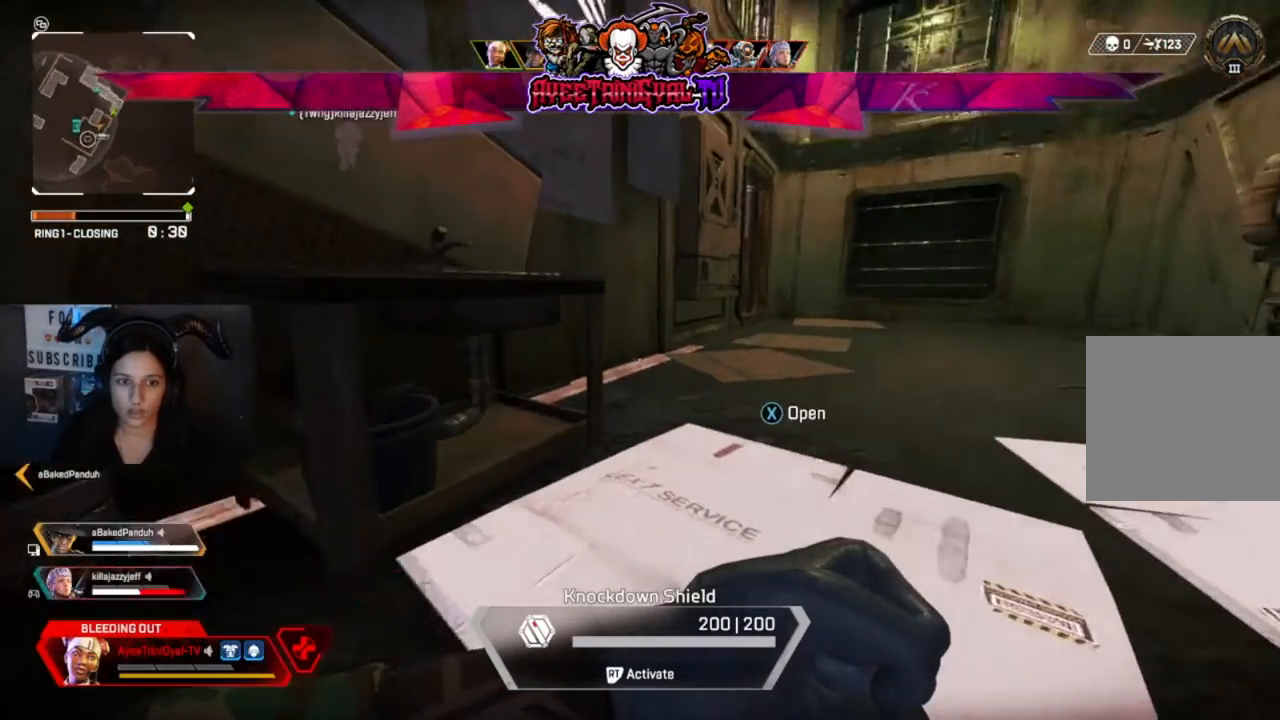
{"buttons": [], "left_stick": "center", "right_stick": "left", "events": [[133, "right_stick", "center"], [233, "right_stick", "left"]]}
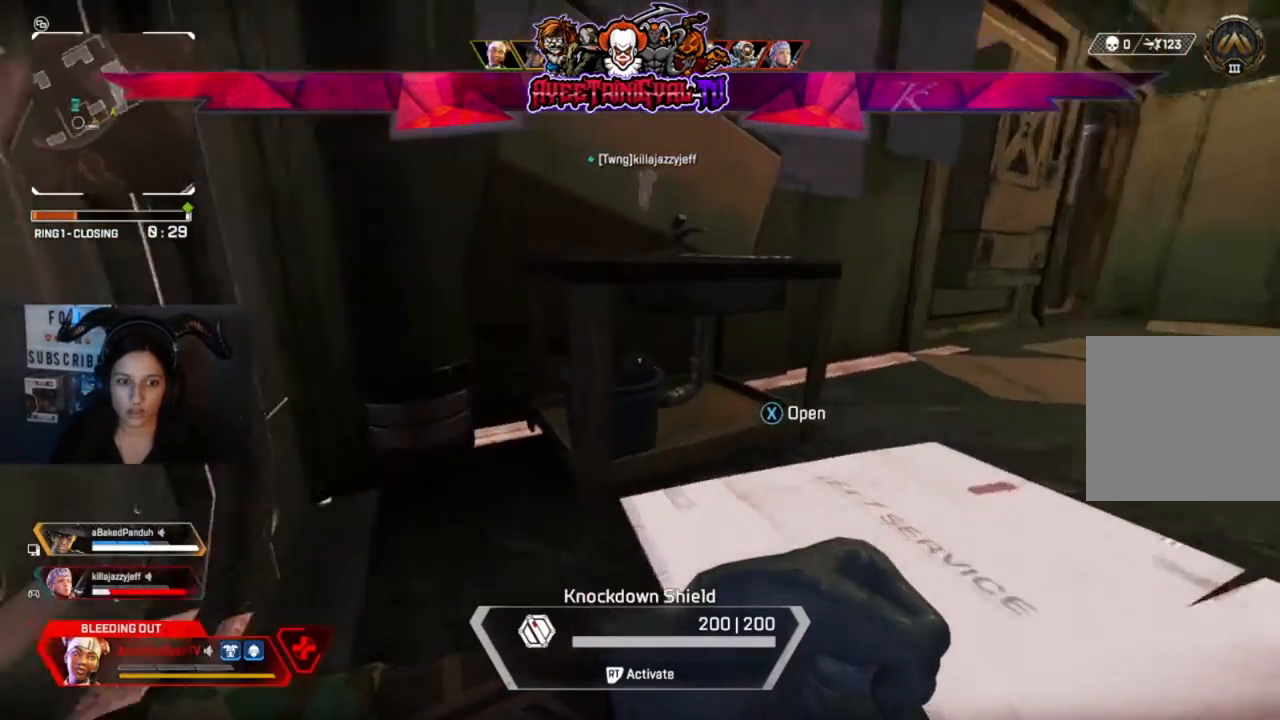
{"buttons": [], "left_stick": "up", "right_stick": "center"}
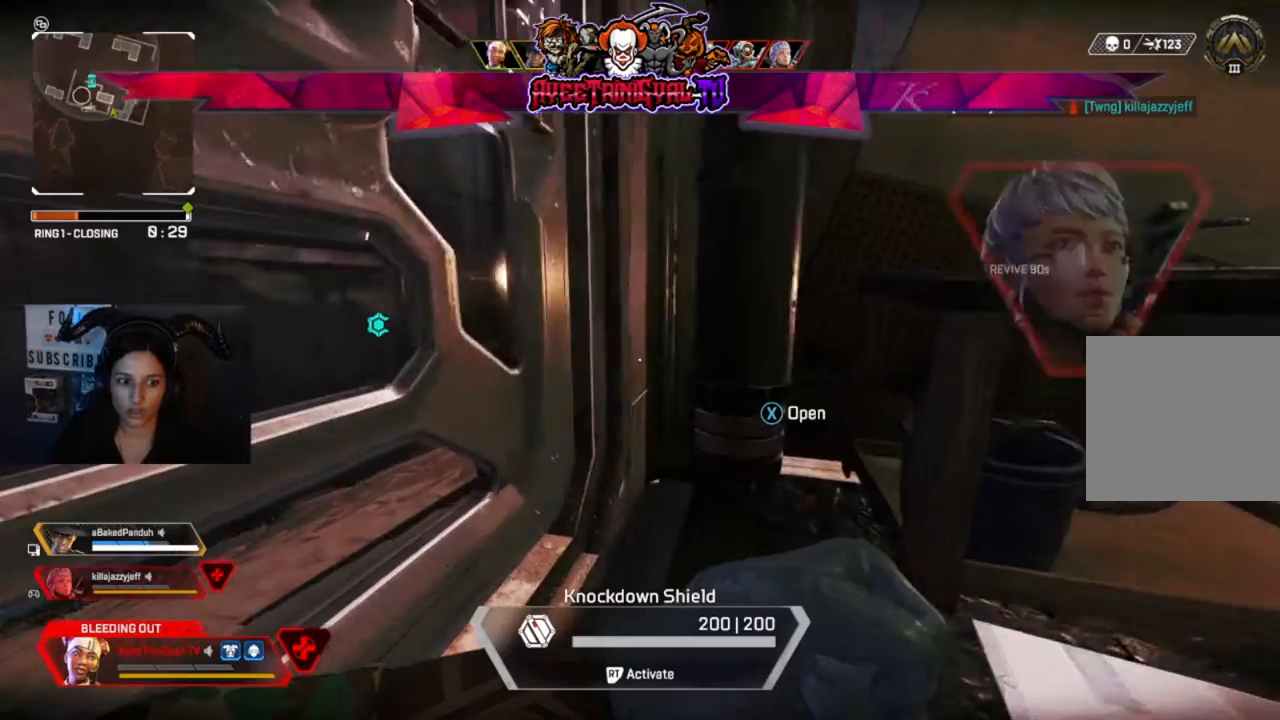
{"buttons": [], "left_stick": "center", "right_stick": "center", "events": [[67, "left_stick", "center"], [100, "right_stick", "right"], [400, "right_stick", "center"]]}
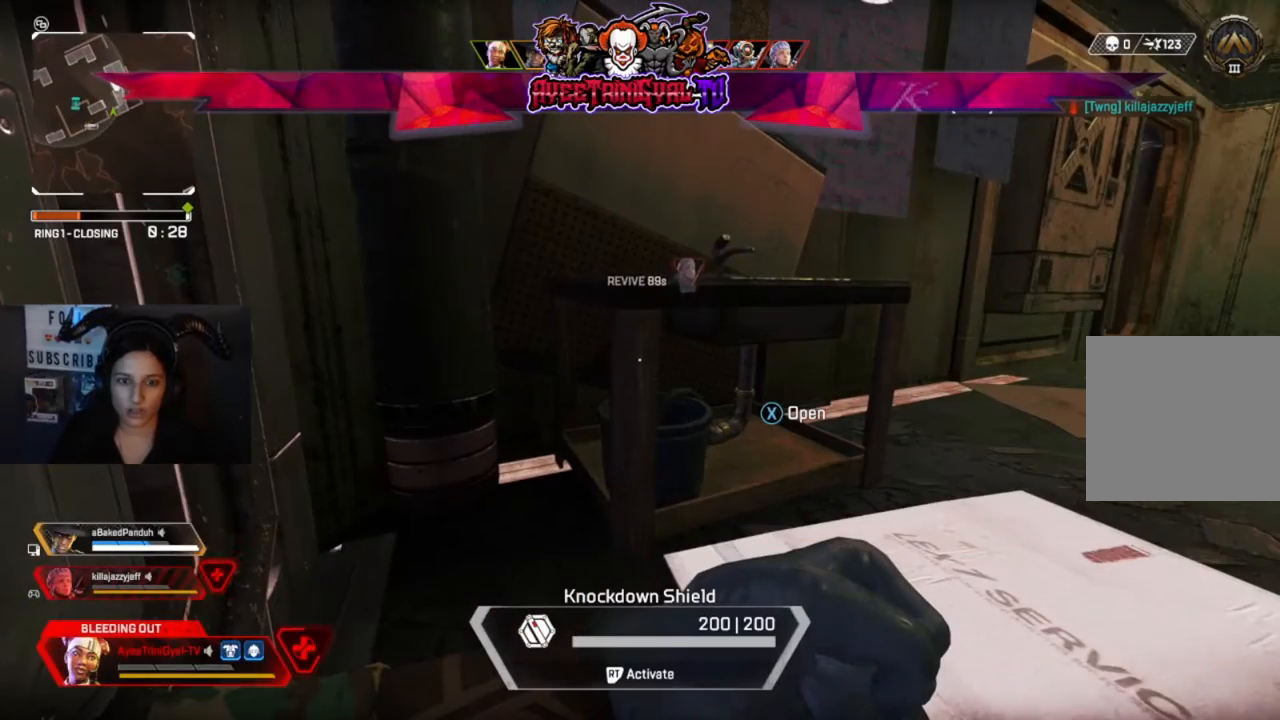
{"buttons": [], "left_stick": "center", "right_stick": "center", "events": []}
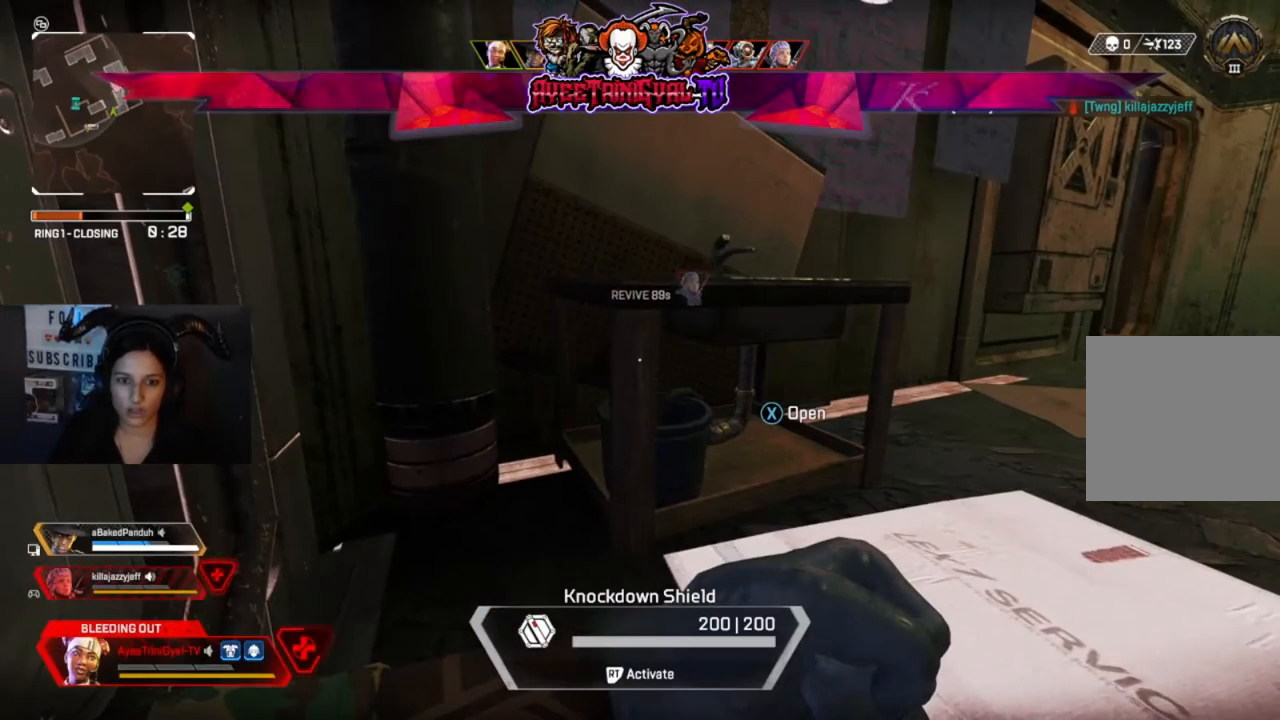
{"buttons": [], "left_stick": "center", "right_stick": "right", "events": [[400, "right_stick", "right"]]}
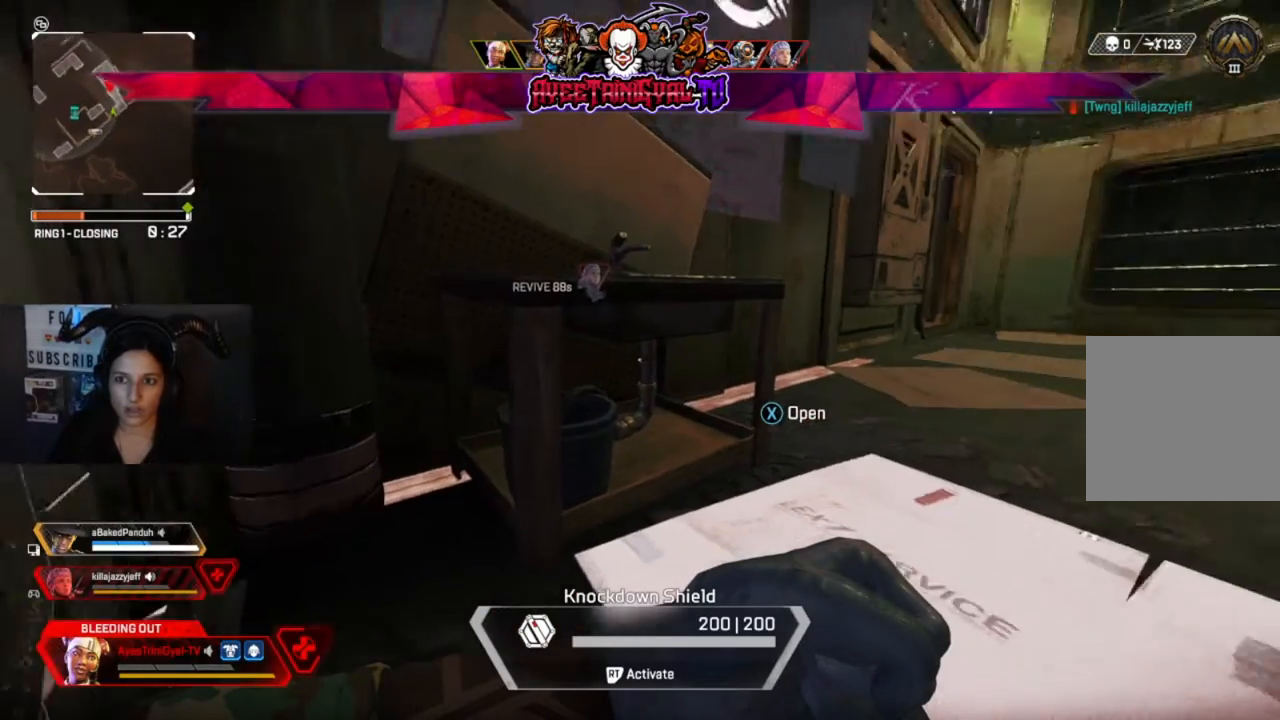
{"buttons": [], "left_stick": "center", "right_stick": "center", "events": [[167, "right_stick", "center"], [233, "right_stick", "right"], [467, "right_stick", "center"]]}
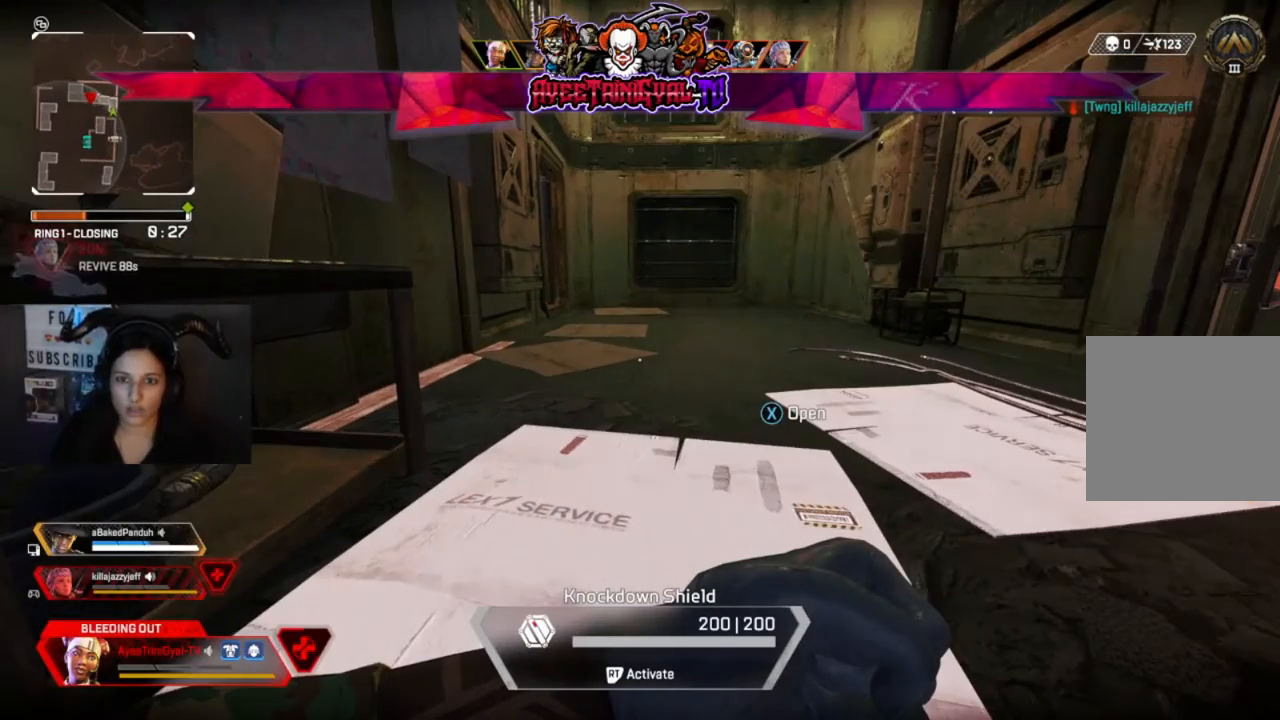
{"buttons": [], "left_stick": "center", "right_stick": "center", "events": []}
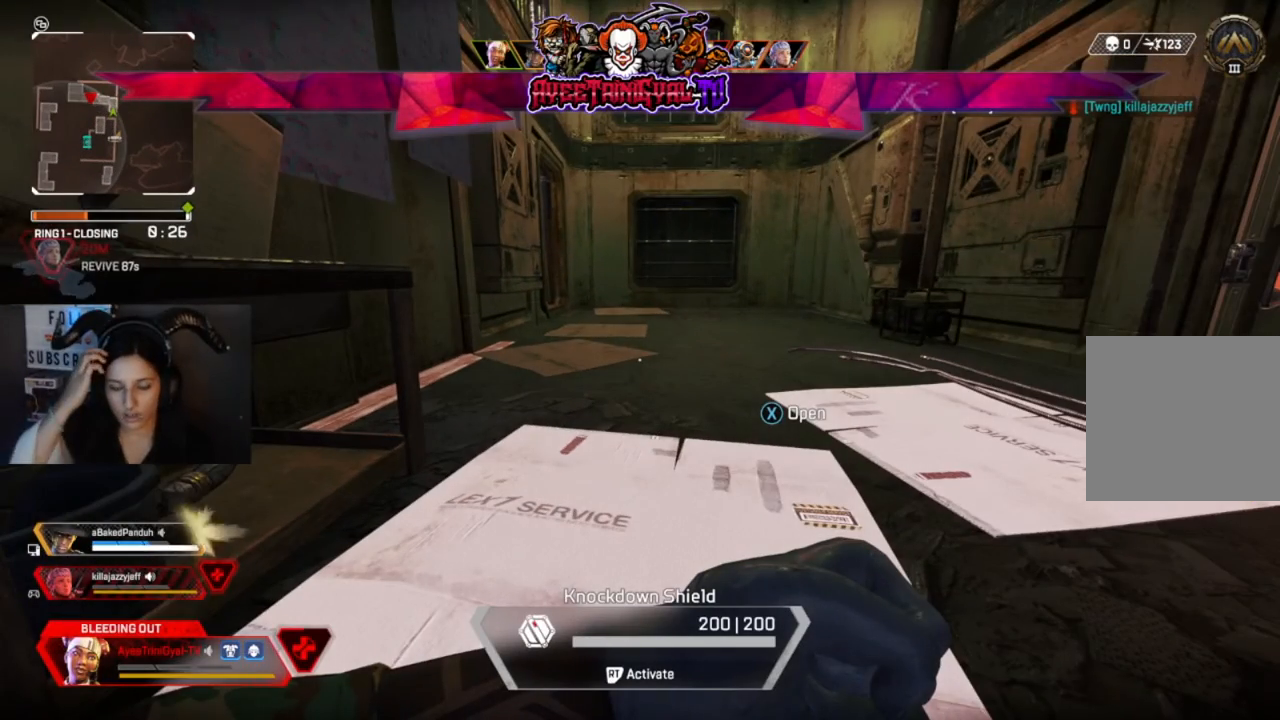
{"buttons": [], "left_stick": "center", "right_stick": "center", "events": []}
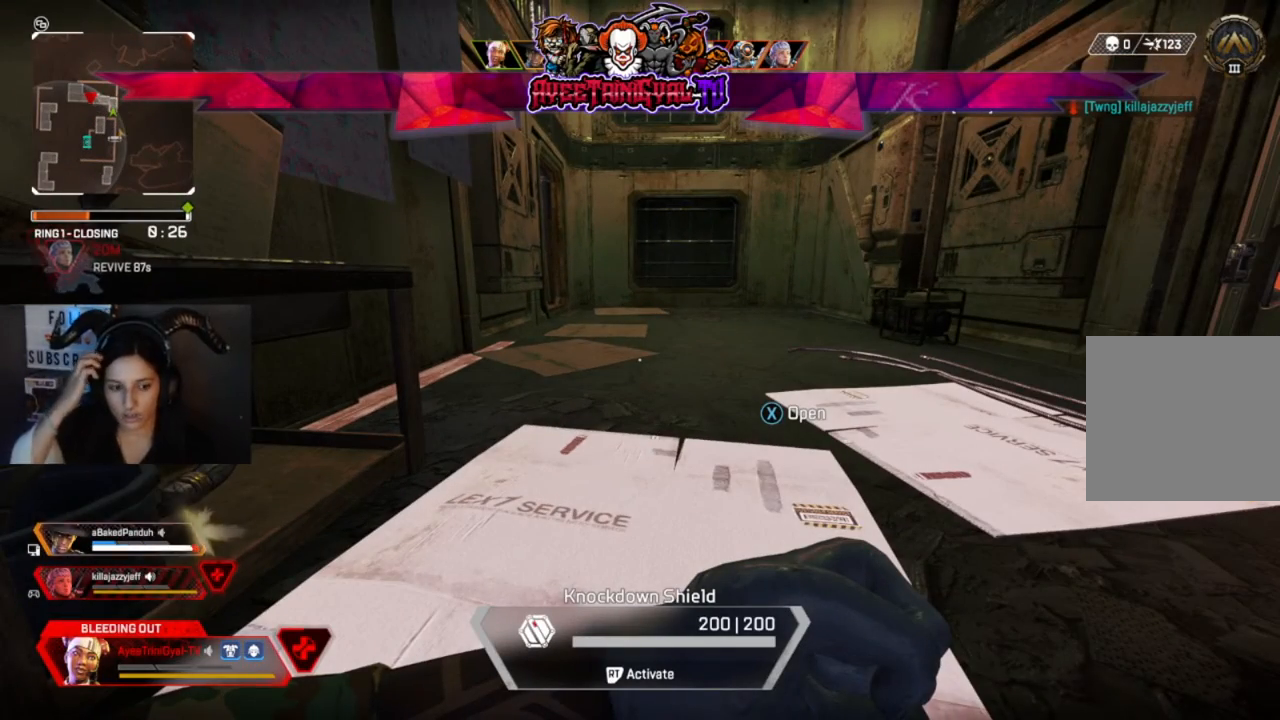
{"buttons": [], "left_stick": "center", "right_stick": "center", "events": []}
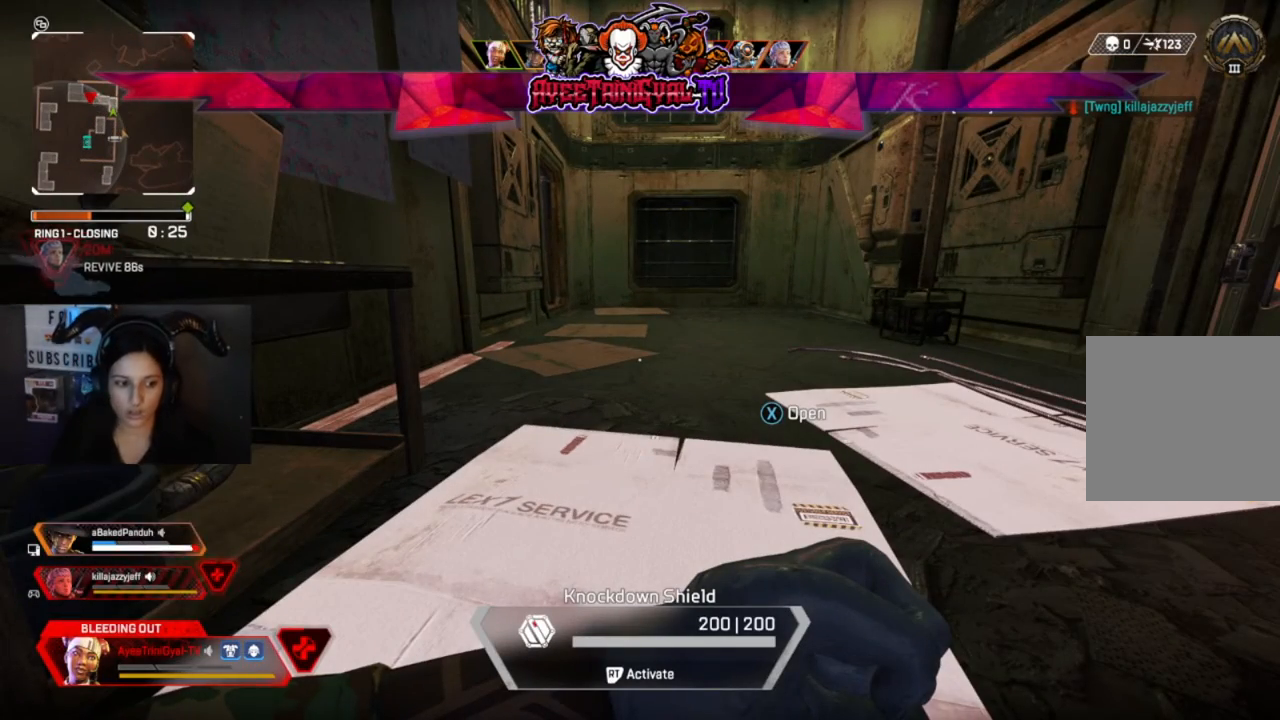
{"buttons": [], "left_stick": "center", "right_stick": "center", "events": []}
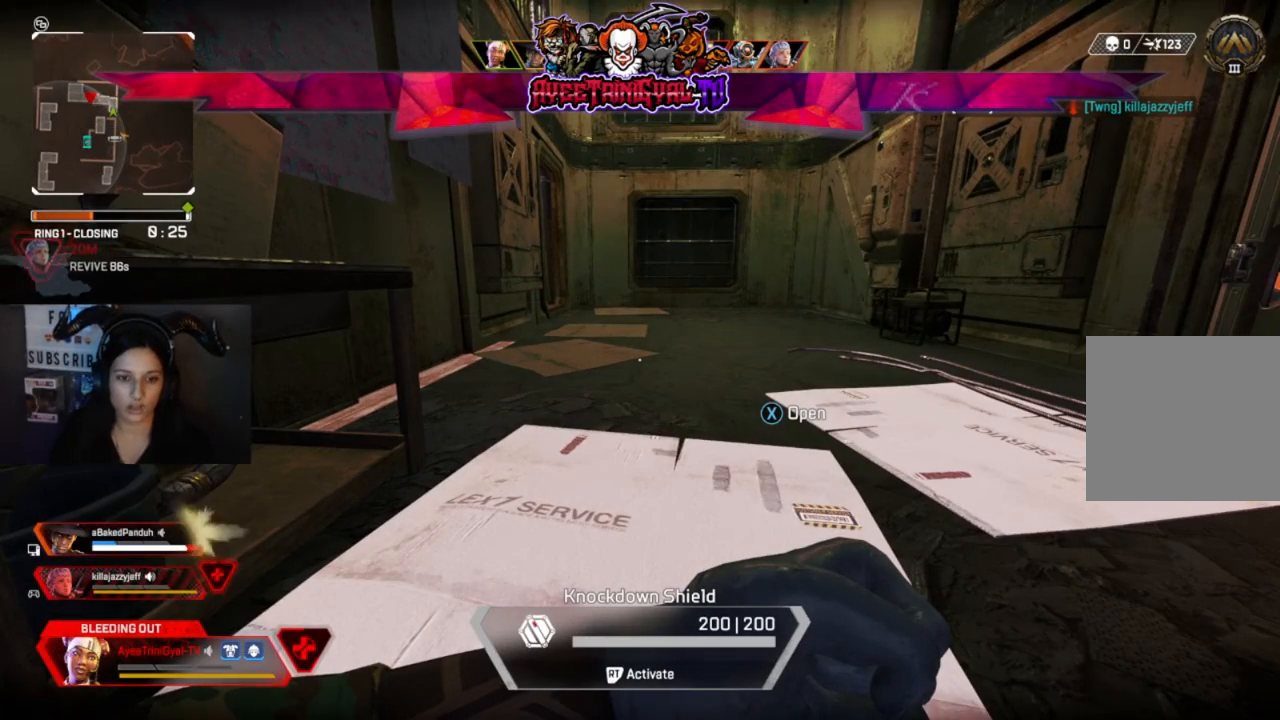
{"buttons": [], "left_stick": "center", "right_stick": "right", "events": [[367, "right_stick", "right"]]}
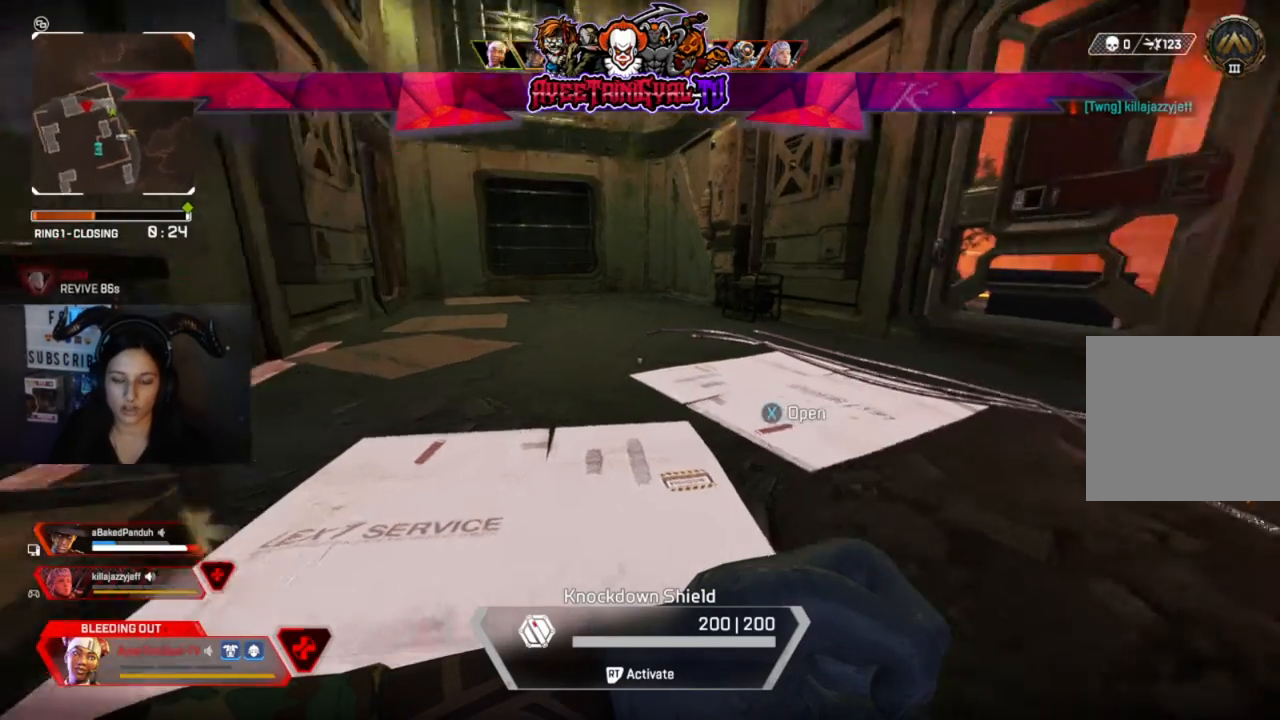
{"buttons": [], "left_stick": "center", "right_stick": "right", "events": []}
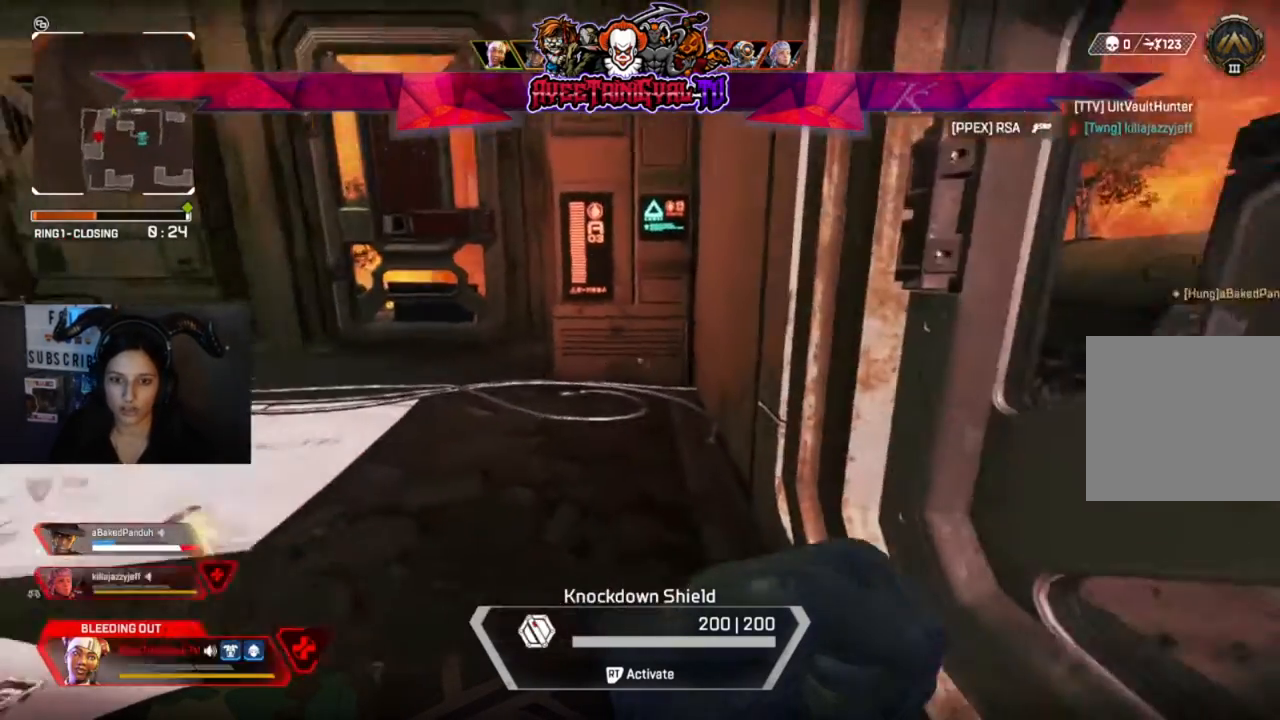
{"buttons": [], "left_stick": "center", "right_stick": "right", "events": []}
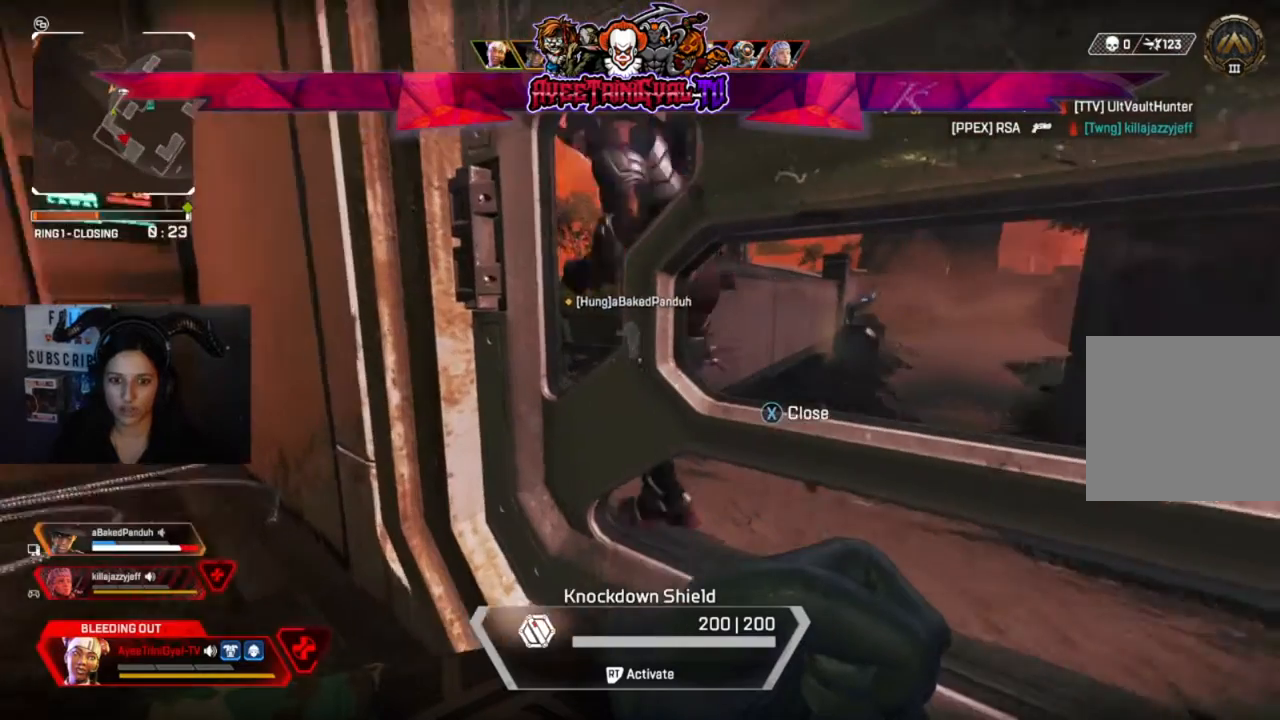
{"buttons": [], "left_stick": "center", "right_stick": "center", "events": [[67, "right_stick", "center"]]}
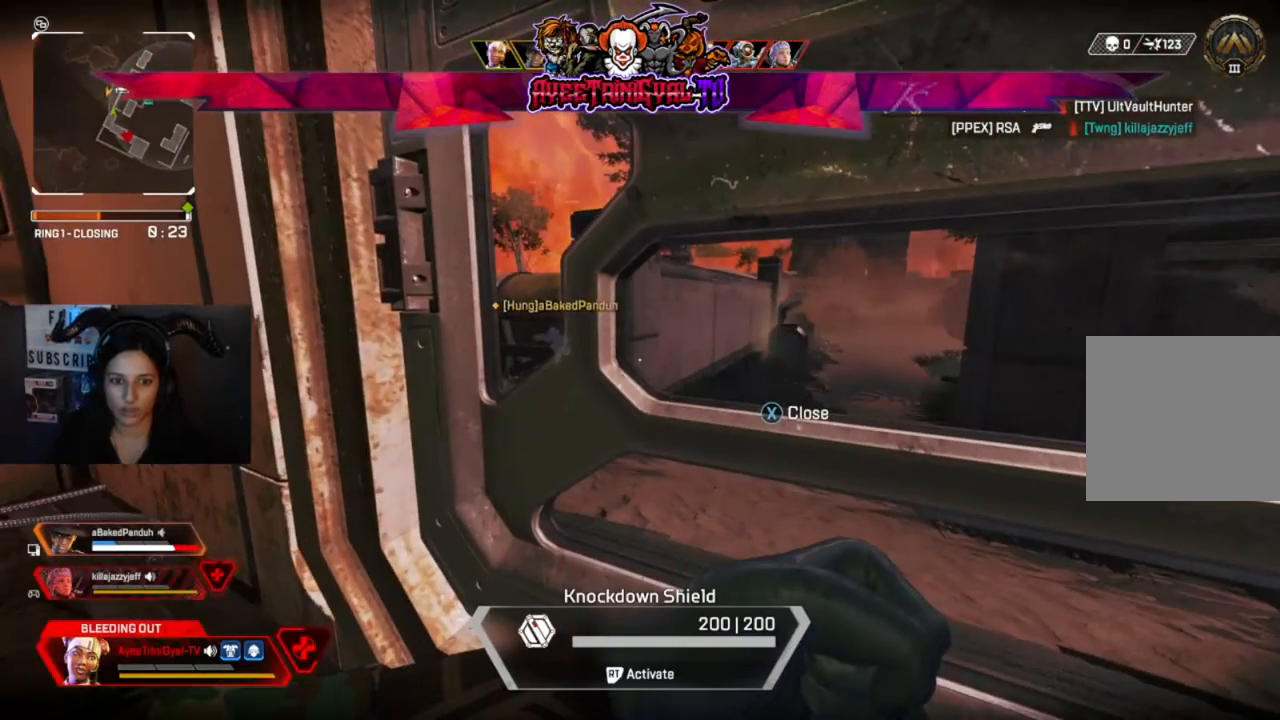
{"buttons": [], "left_stick": "left", "right_stick": "left", "events": [[333, "right_stick", "left"], [400, "left_stick", "left"]]}
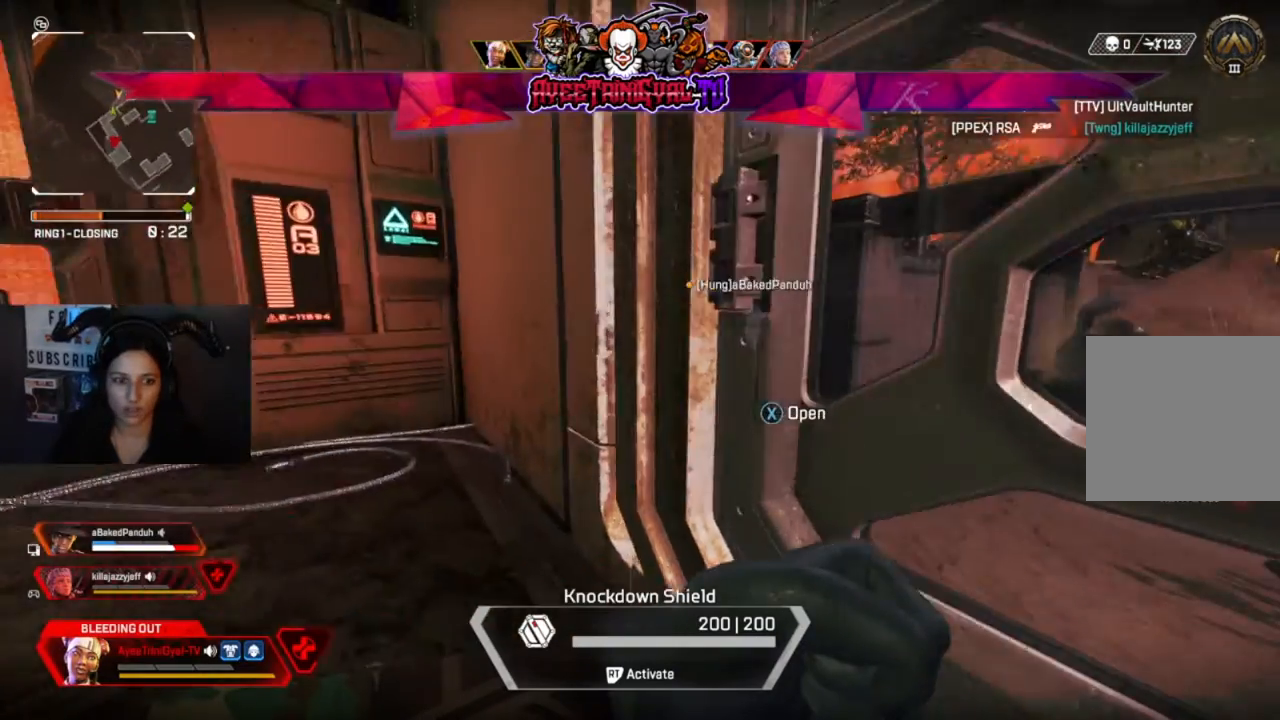
{"buttons": [], "left_stick": "up-left", "right_stick": "center", "events": [[167, "left_stick", "up-left"], [400, "right_stick", "center"]]}
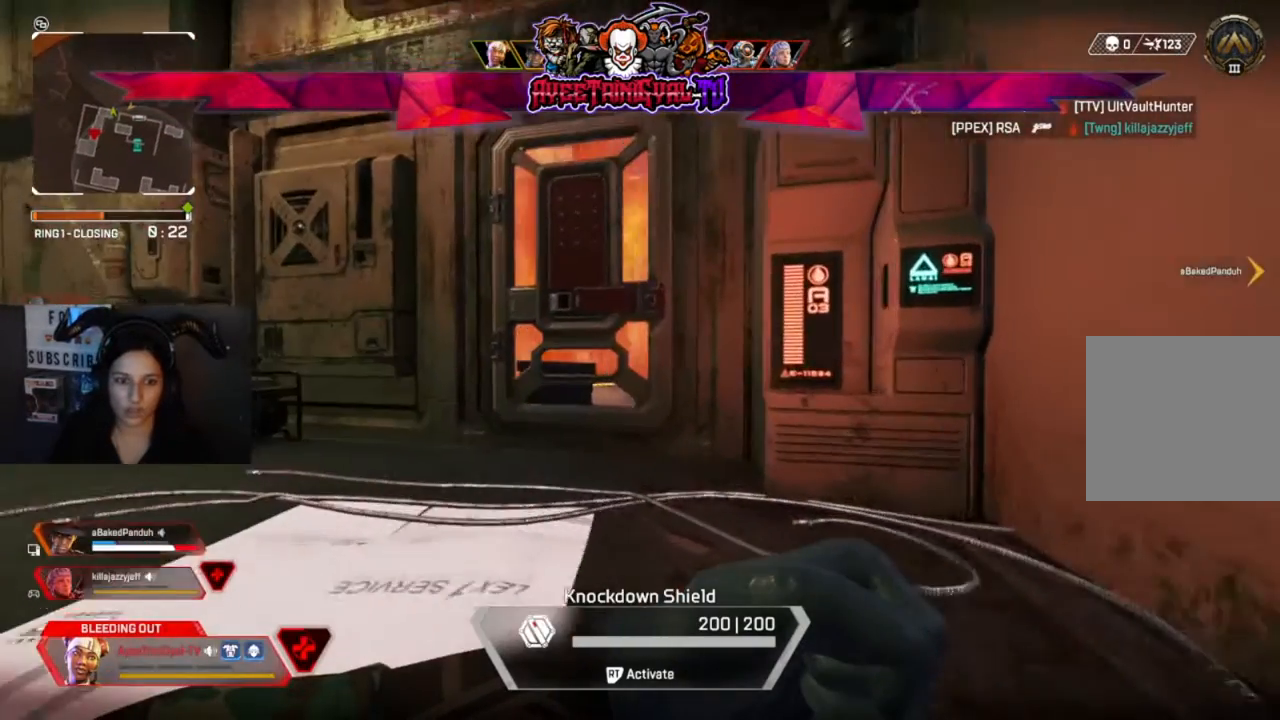
{"buttons": [], "left_stick": "up", "right_stick": "center", "events": [[100, "left_stick", "up"]]}
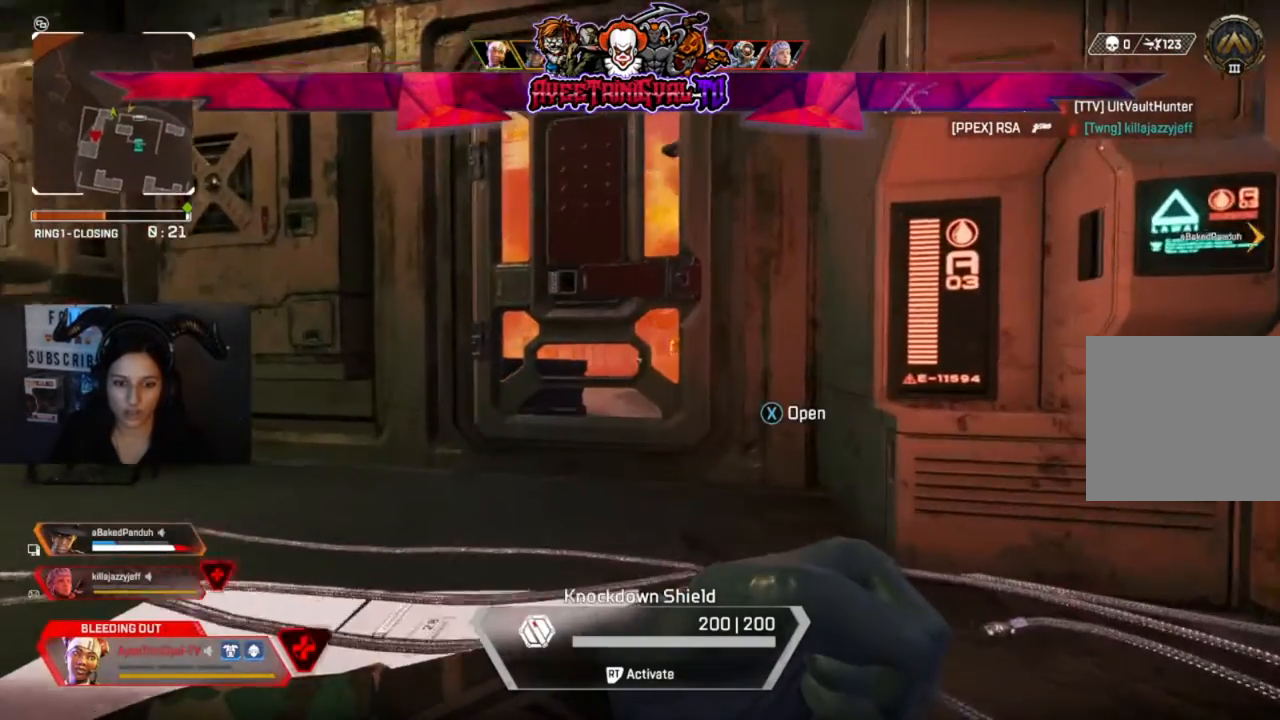
{"buttons": [], "left_stick": "up", "right_stick": "right", "events": [[433, "right_stick", "right"]]}
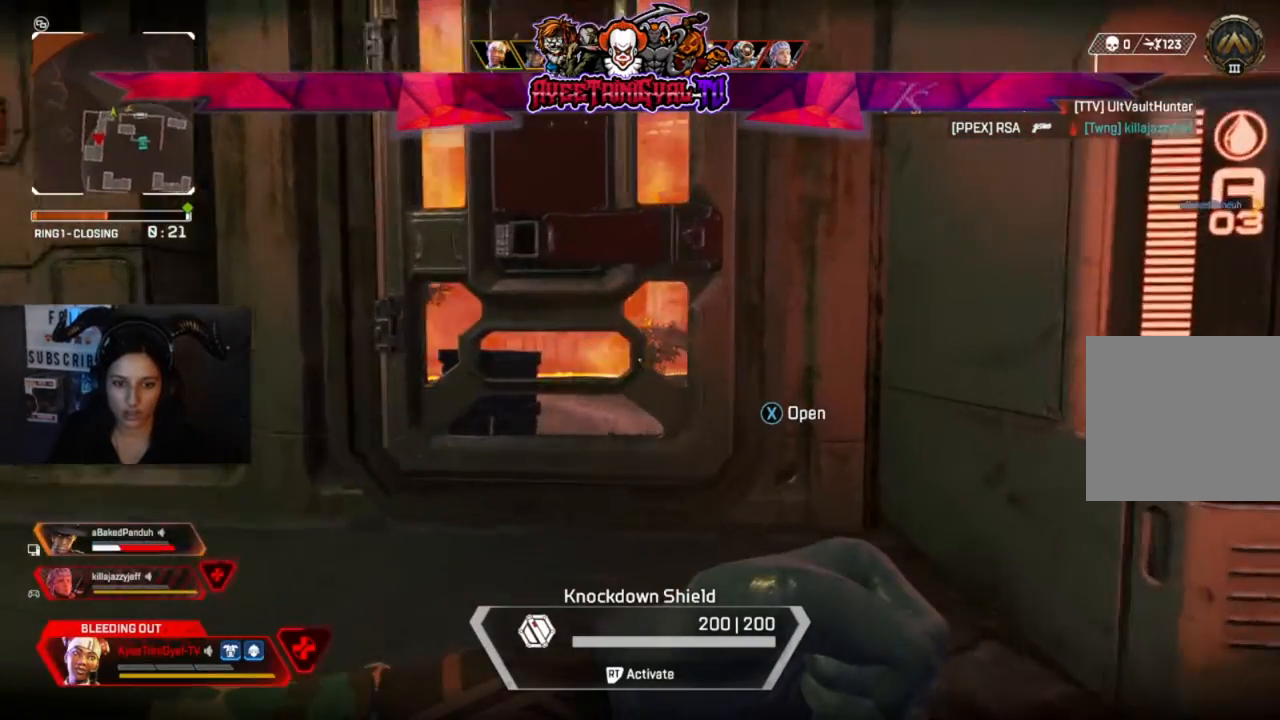
{"buttons": ["X"], "left_stick": "up", "right_stick": "center"}
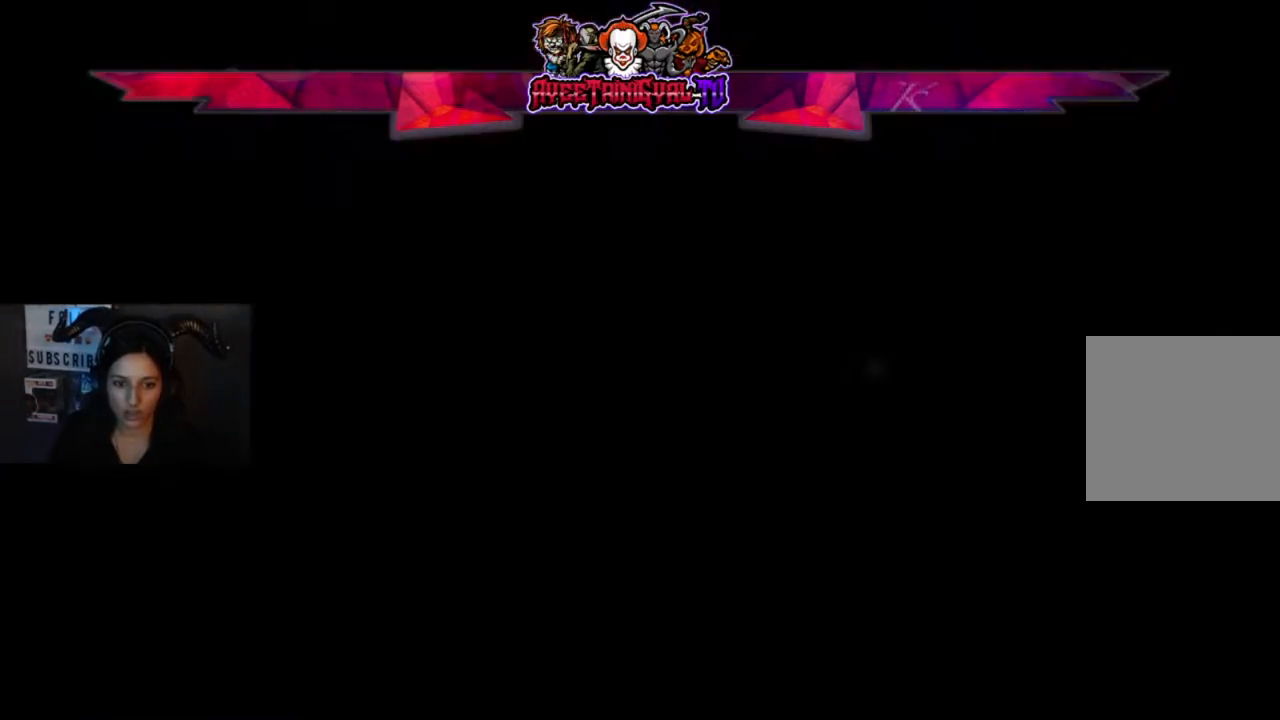
{"buttons": [], "left_stick": "up", "right_stick": "center", "events": [[67, "X", "up"]]}
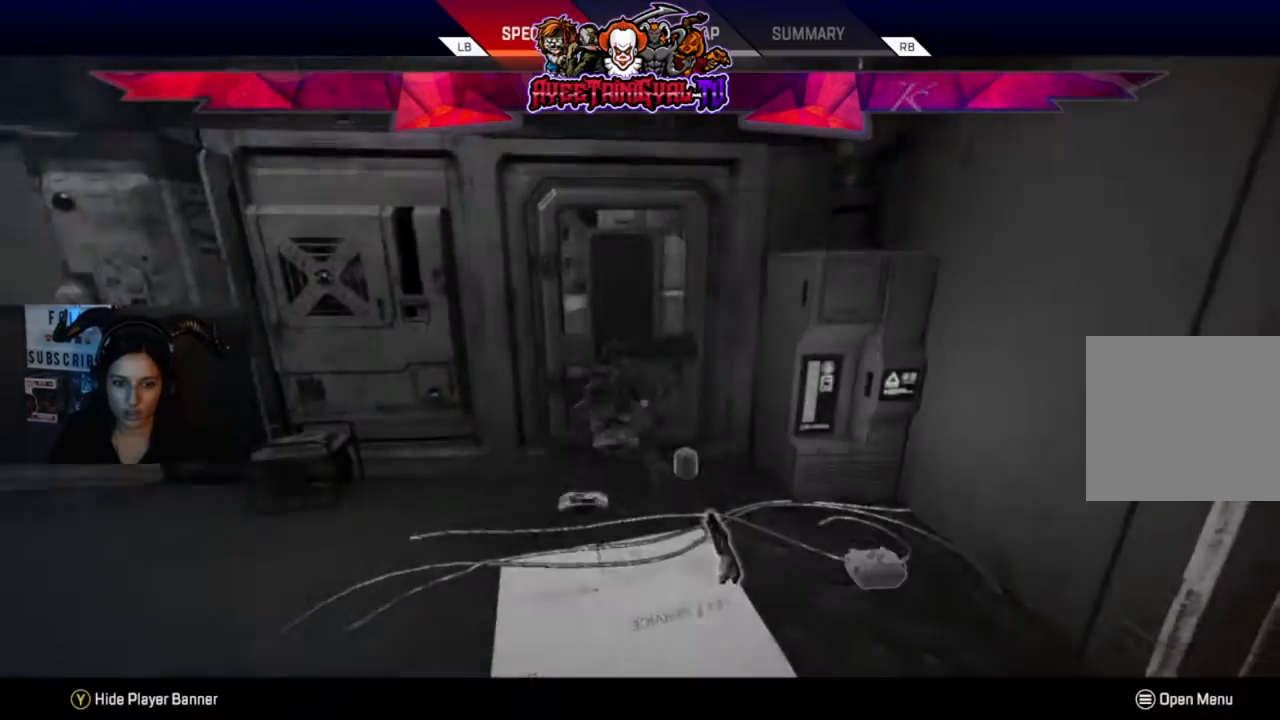
{"buttons": [], "left_stick": "center", "right_stick": "center", "events": [[67, "left_stick", "center"]]}